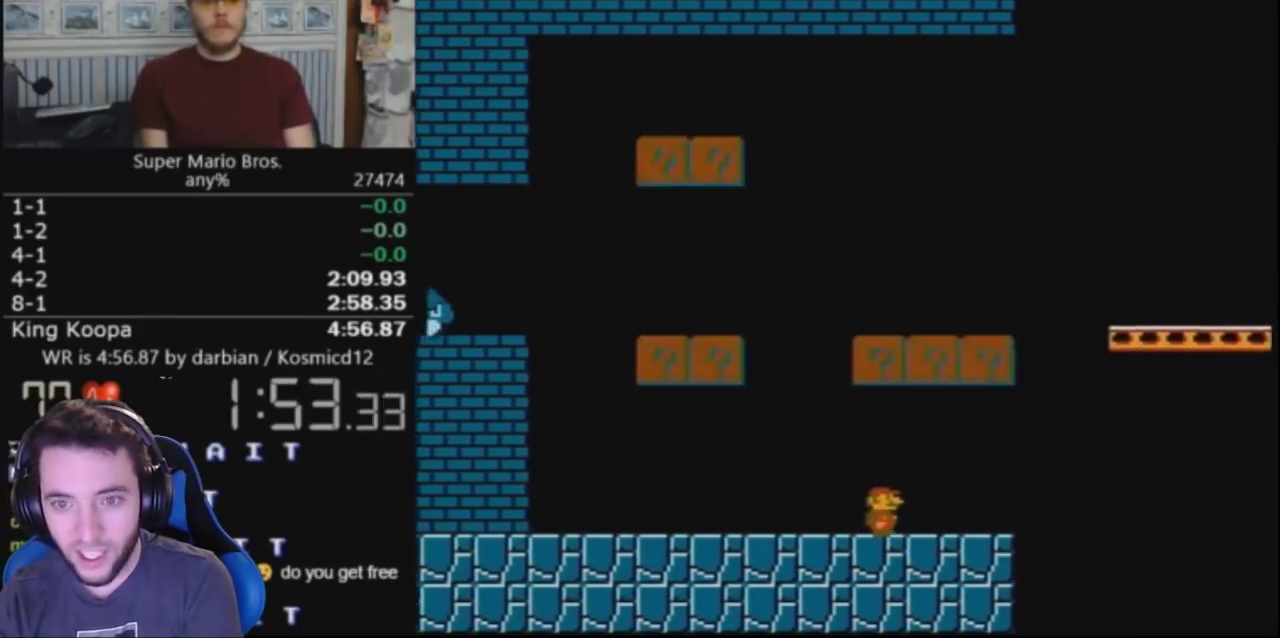
Gameplay with a controller (Nintendo layout); each line is a JSON object with the inputs held at the frame after it. "events" lists button and stick changes between this image and that frame as [ms after this image, input, new state], when the widget could be followed in between. Not read: L3 R3.
{"buttons": ["B", "DPAD_RIGHT"], "events": [[267, "DPAD_DOWN", "down"], [267, "DPAD_RIGHT", "up"], [333, "DPAD_DOWN", "up"], [333, "DPAD_LEFT", "down"], [367, "A", "down"], [400, "DPAD_LEFT", "up"], [400, "DPAD_RIGHT", "down"], [500, "A", "up"]]}
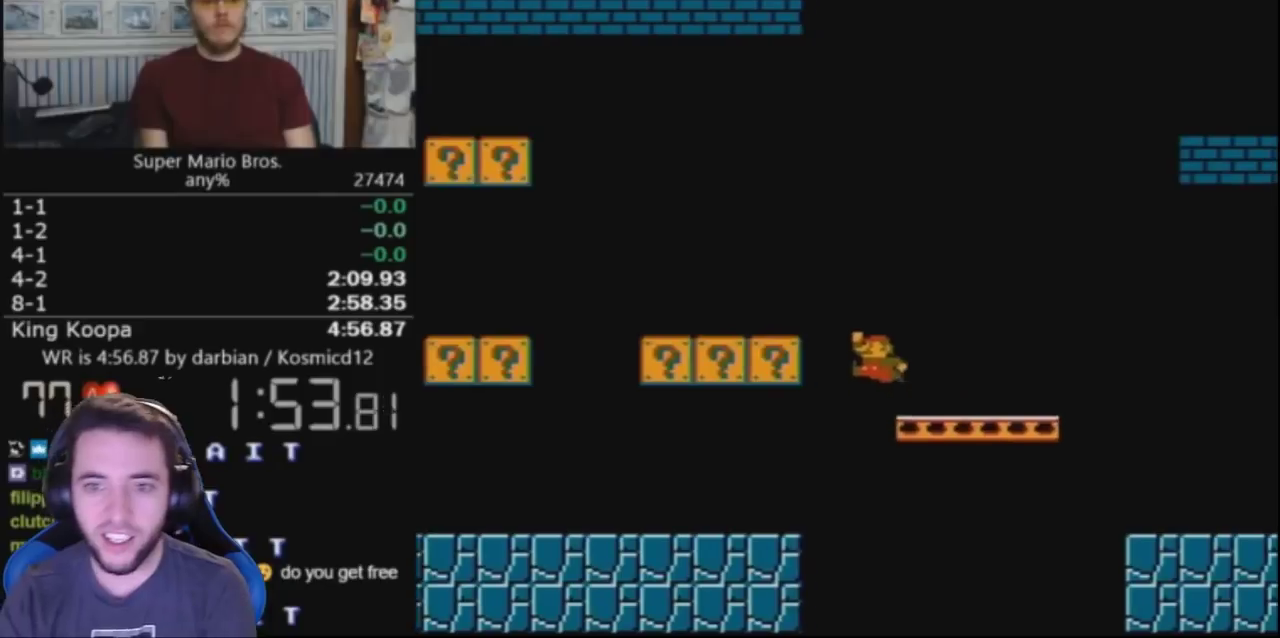
{"buttons": ["A", "B", "DPAD_RIGHT"], "events": [[500, "A", "down"]]}
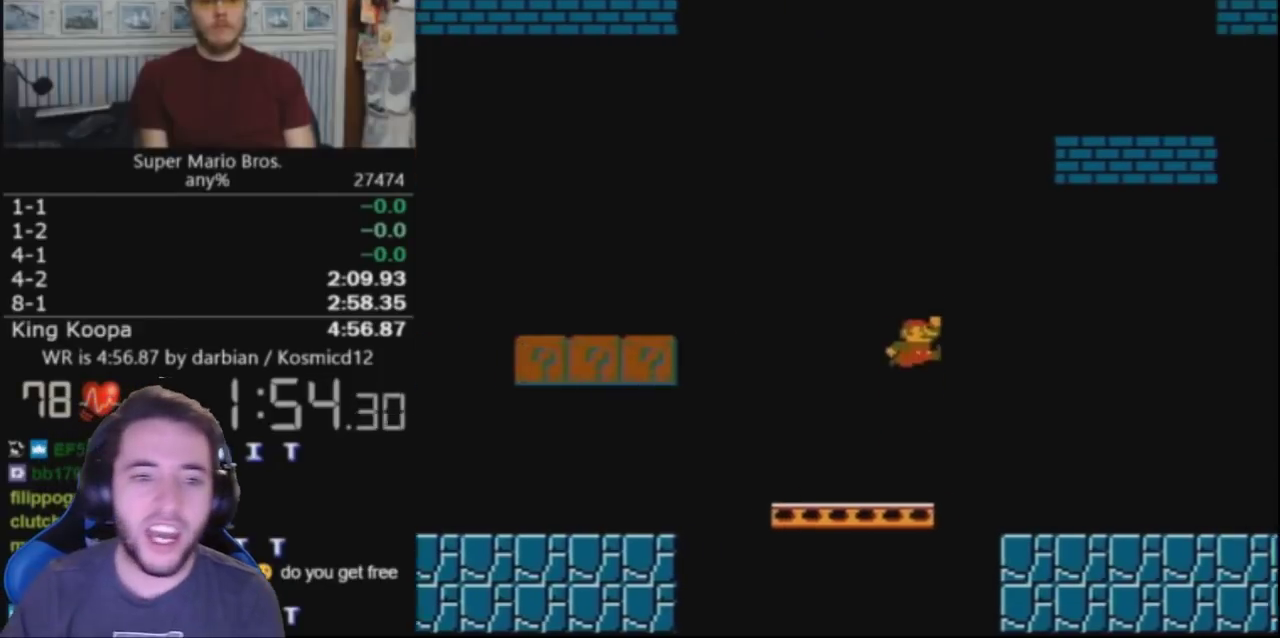
{"buttons": ["B", "DPAD_RIGHT"], "events": [[467, "A", "up"]]}
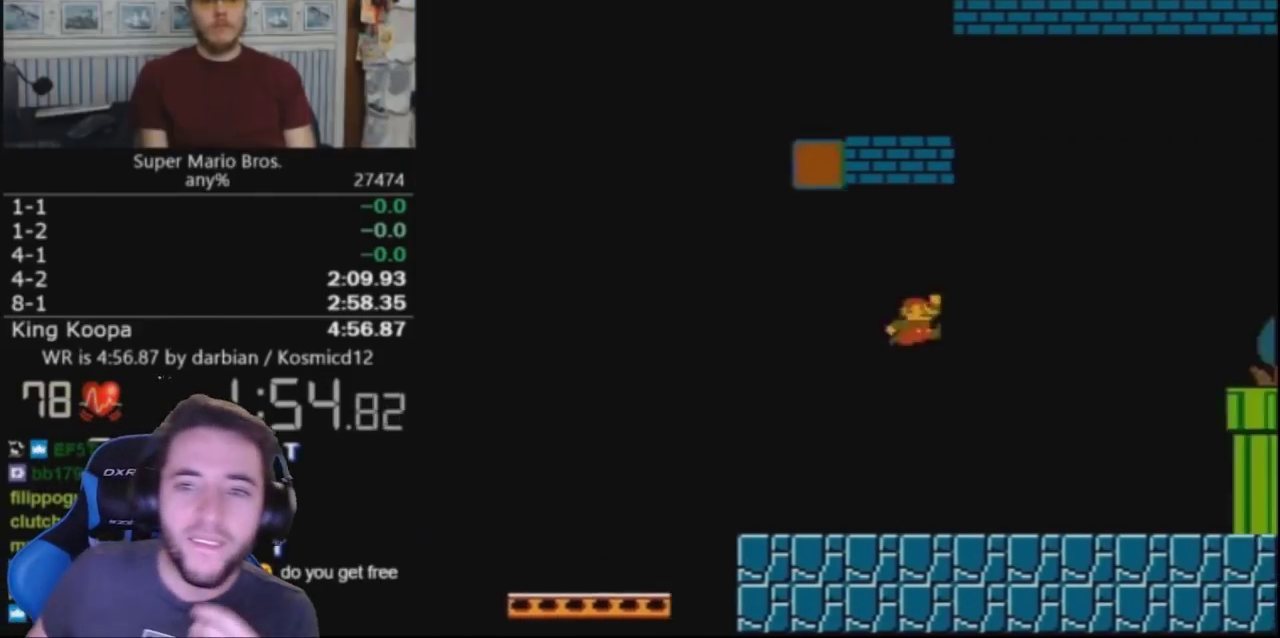
{"buttons": ["A", "B", "DPAD_RIGHT"], "events": [[500, "A", "down"]]}
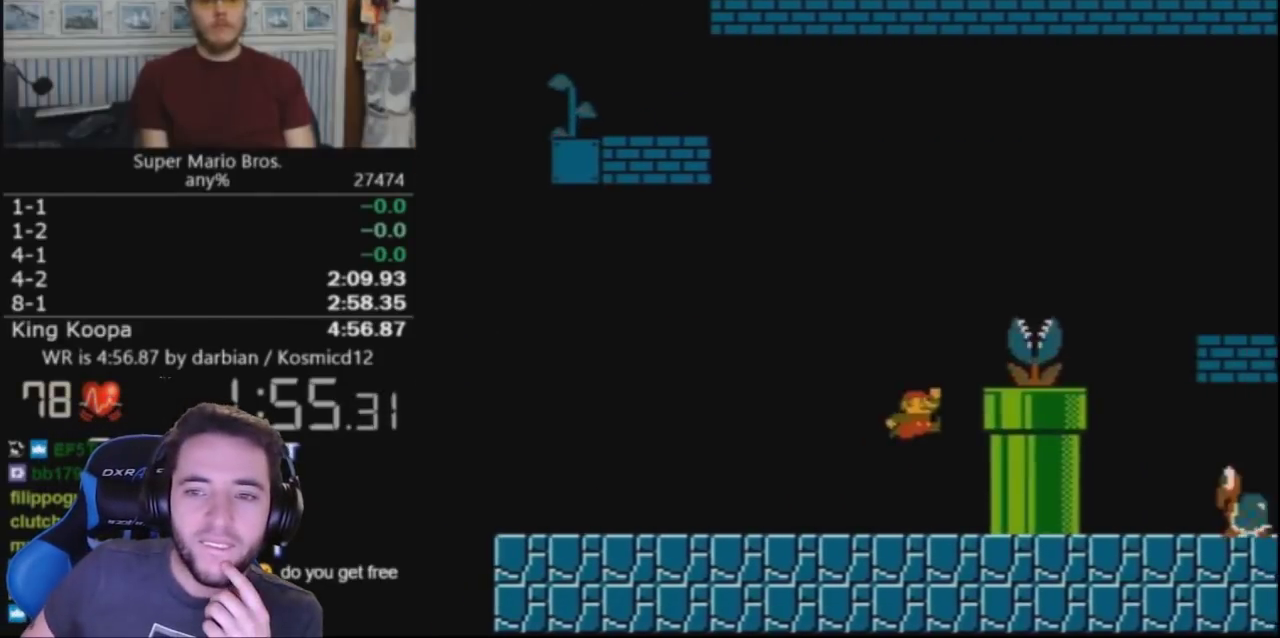
{"buttons": ["B", "DPAD_RIGHT"], "events": [[467, "A", "up"]]}
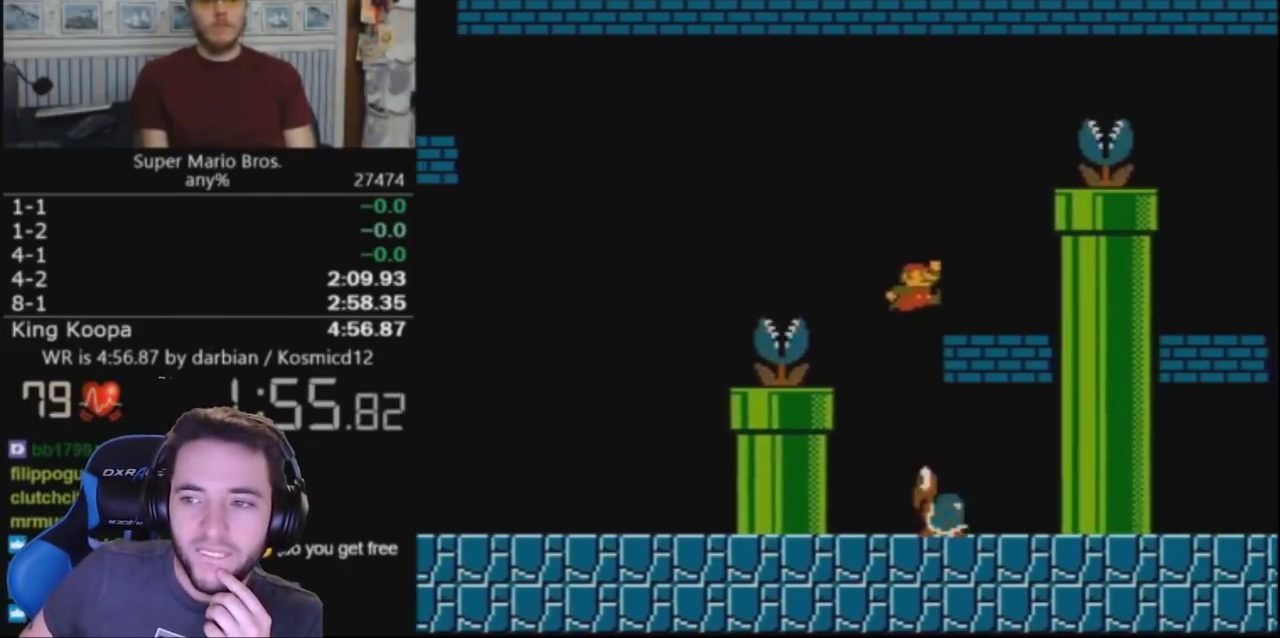
{"buttons": ["A", "B", "DPAD_RIGHT"], "events": [[133, "A", "down"]]}
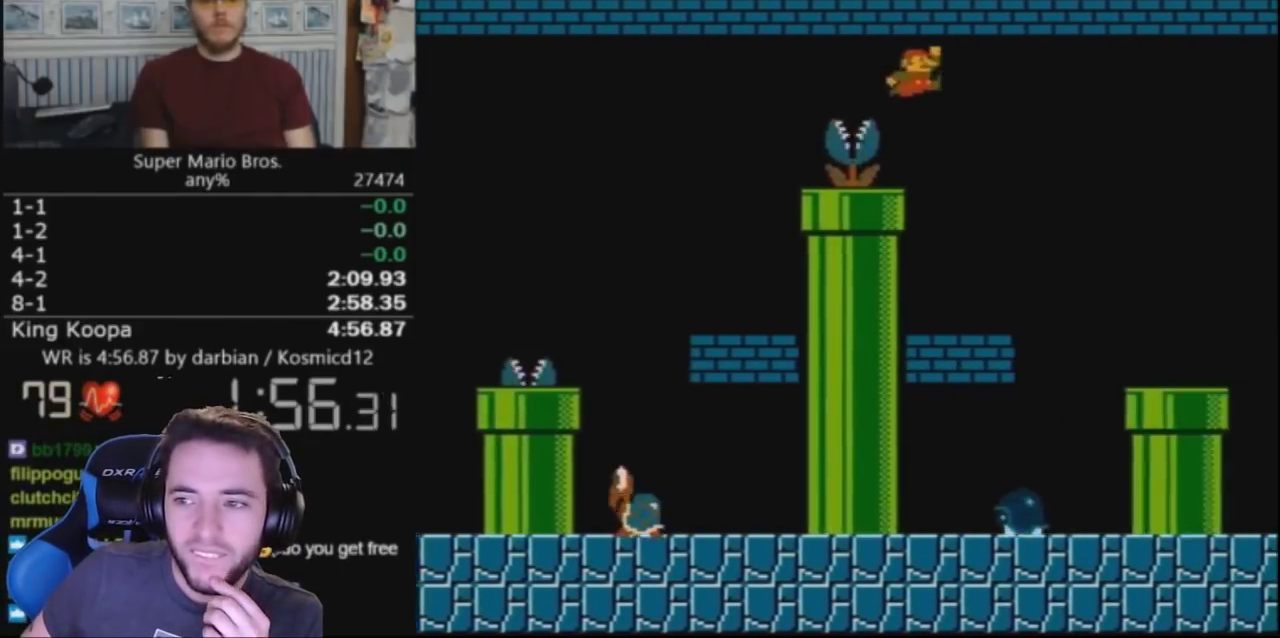
{"buttons": ["B", "DPAD_LEFT"], "events": [[67, "A", "up"], [67, "DPAD_RIGHT", "up"], [367, "DPAD_LEFT", "down"]]}
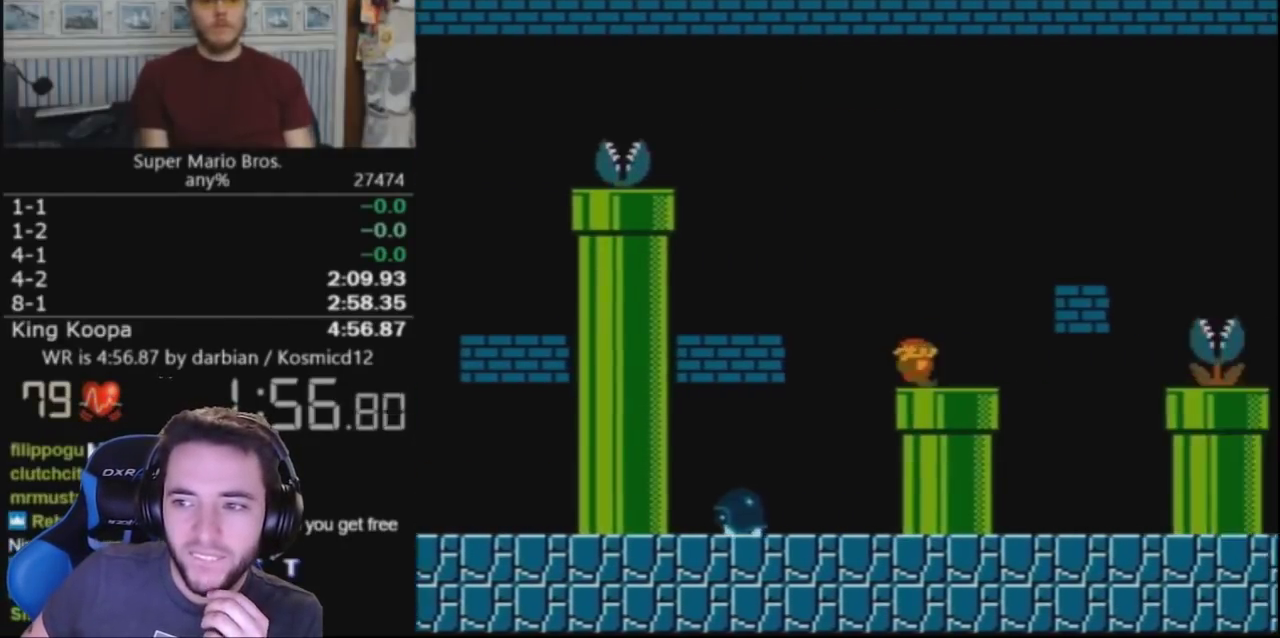
{"buttons": ["B", "DPAD_RIGHT"], "events": [[200, "DPAD_LEFT", "up"], [233, "DPAD_DOWN", "down"], [367, "DPAD_DOWN", "up"], [467, "DPAD_RIGHT", "down"]]}
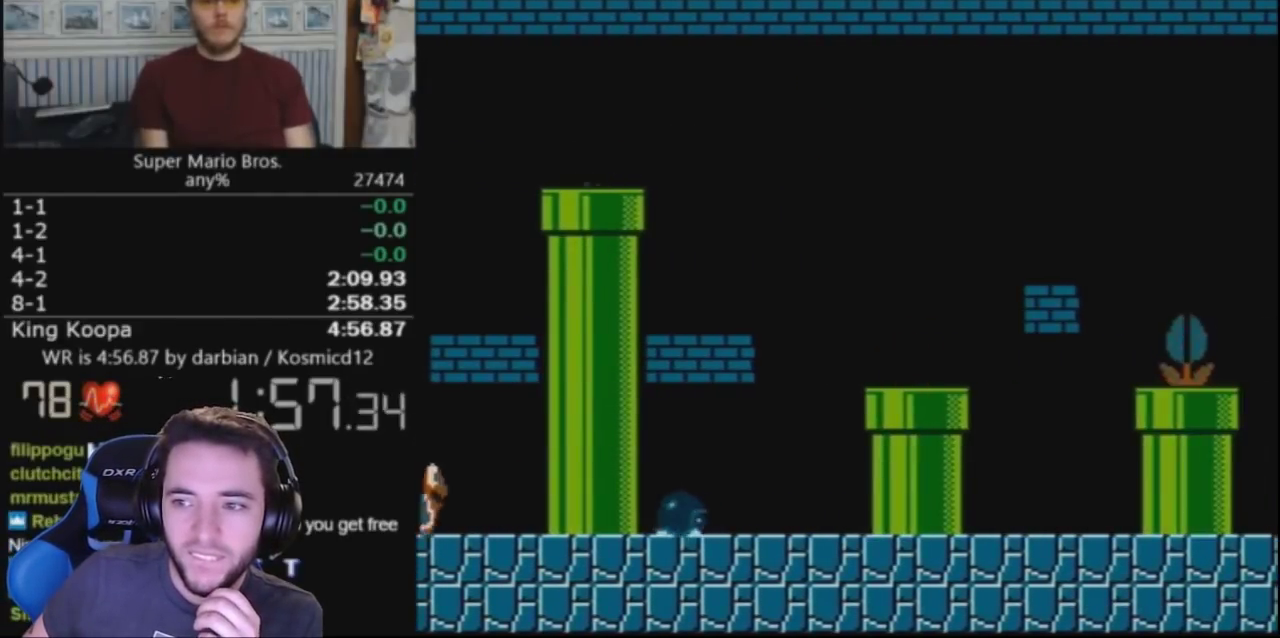
{"buttons": ["B", "DPAD_RIGHT"], "events": []}
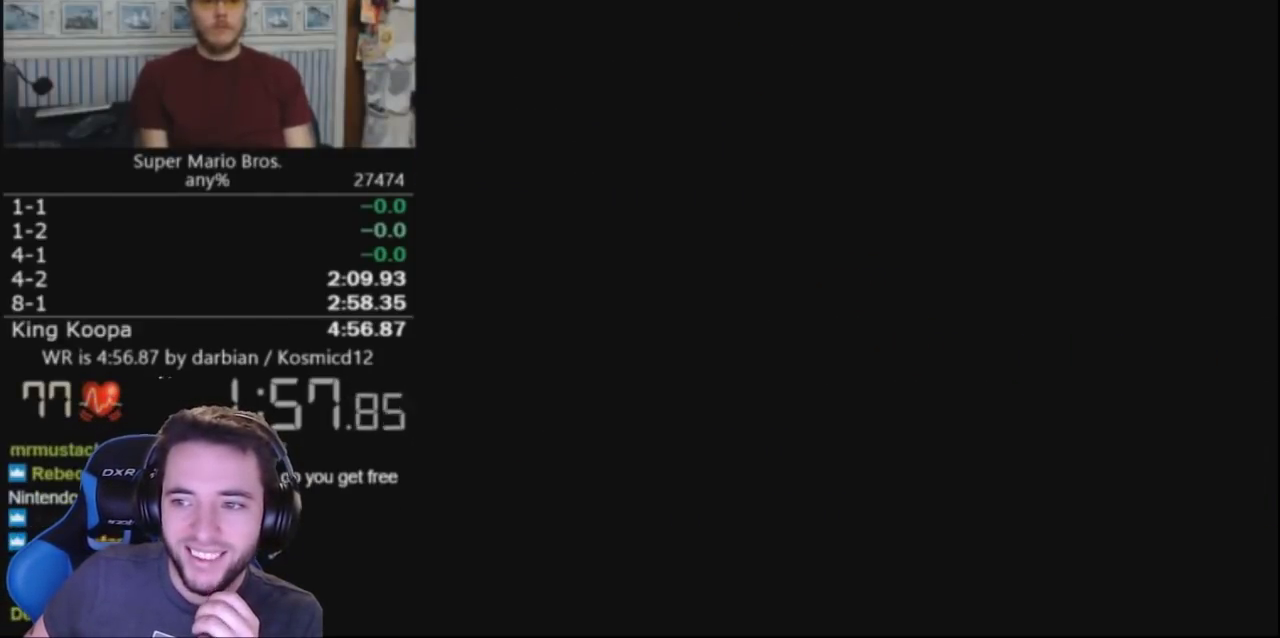
{"buttons": ["B", "DPAD_RIGHT"], "events": []}
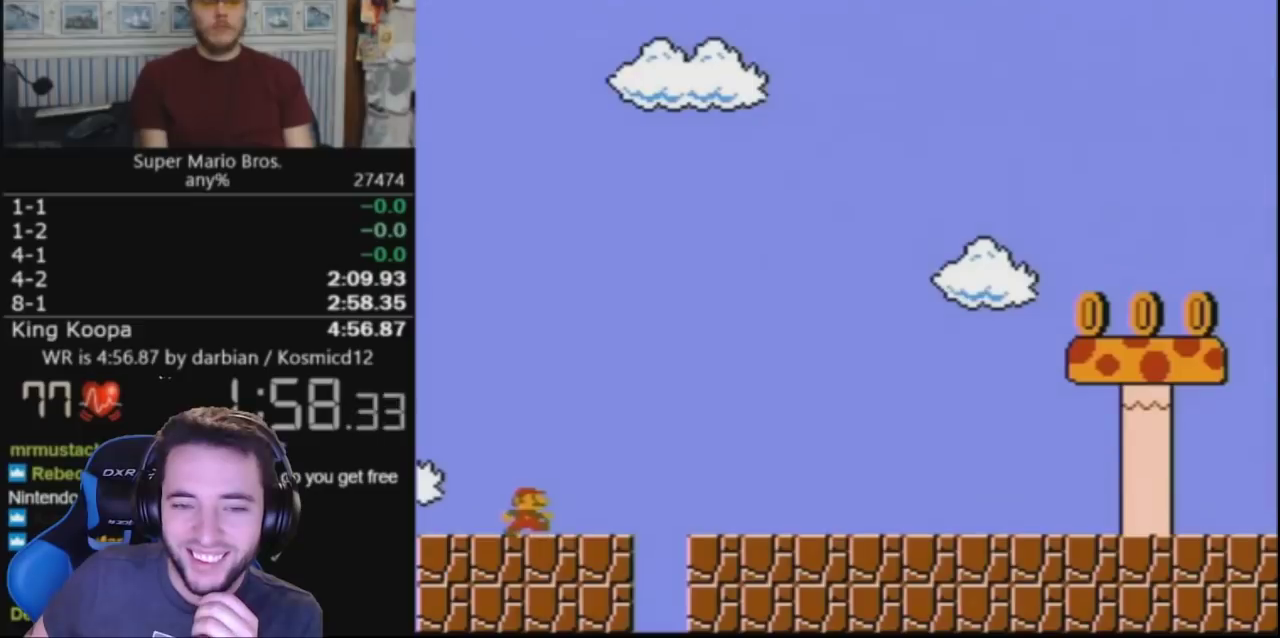
{"buttons": ["B", "DPAD_RIGHT"], "events": []}
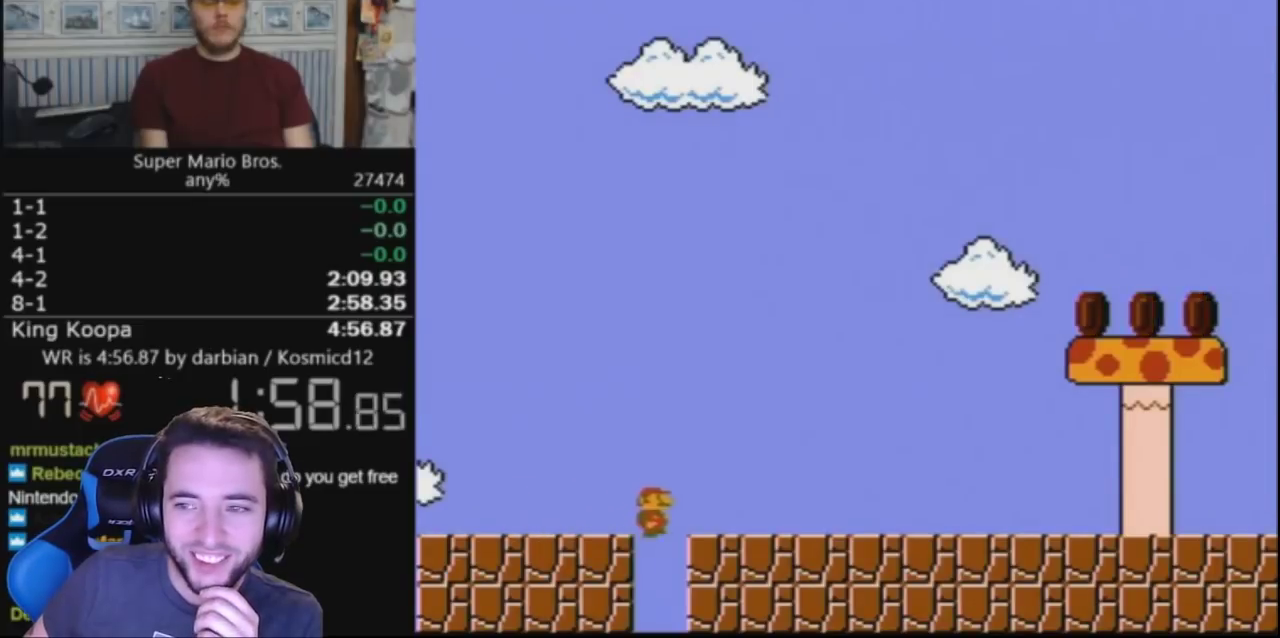
{"buttons": ["B", "DPAD_RIGHT"], "events": []}
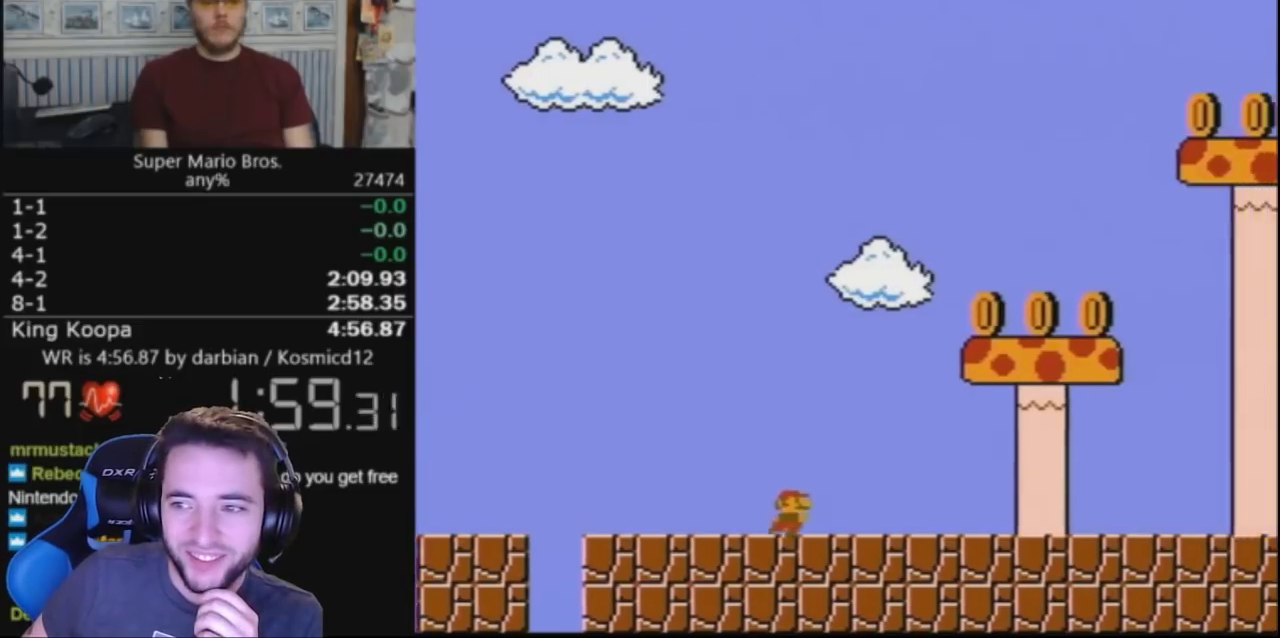
{"buttons": ["A", "B", "DPAD_RIGHT"], "events": [[400, "A", "down"]]}
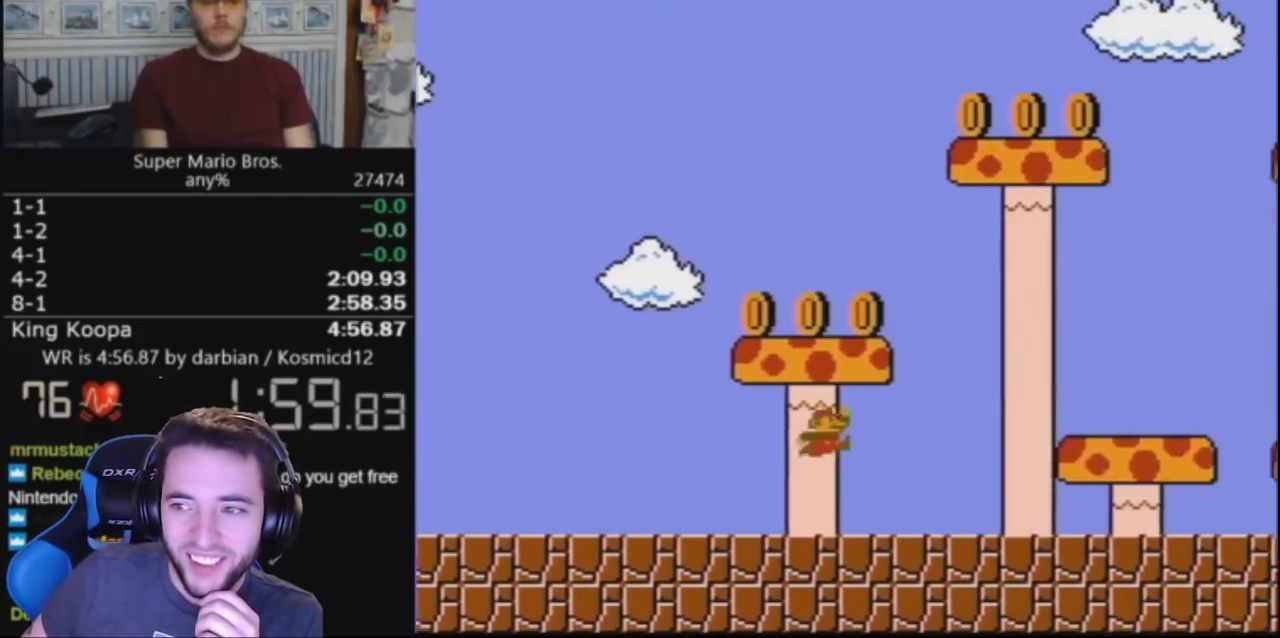
{"buttons": ["B", "DPAD_RIGHT"], "events": [[33, "A", "up"]]}
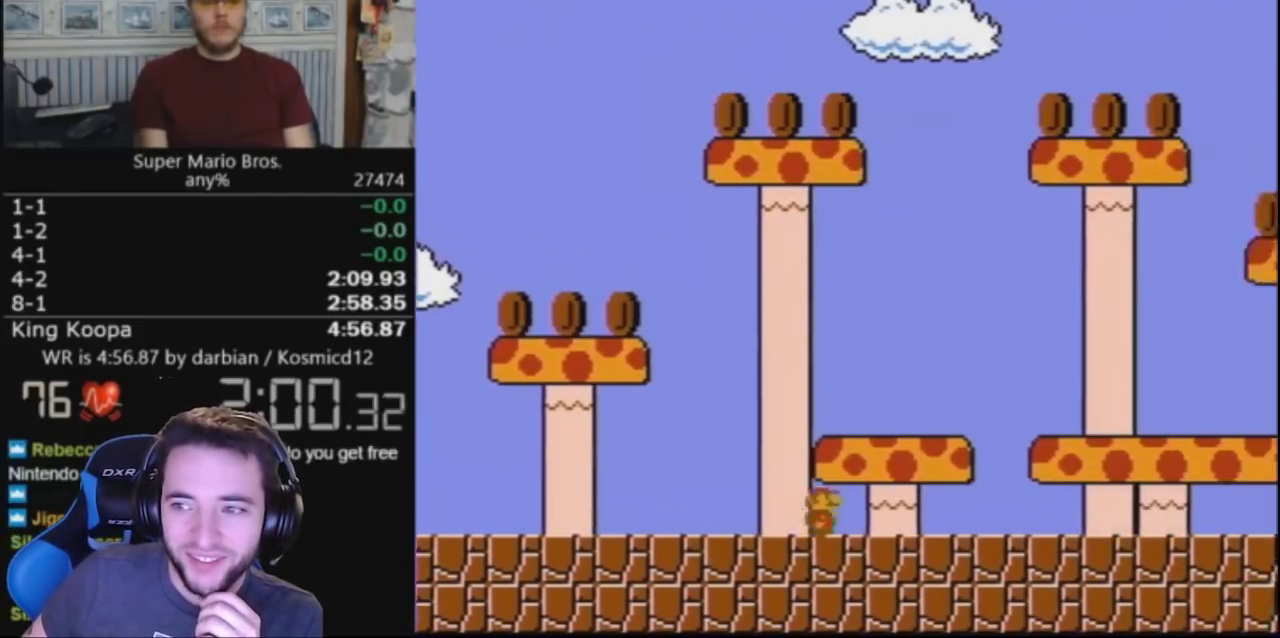
{"buttons": ["B", "DPAD_RIGHT"], "events": [[133, "A", "down"], [200, "A", "up"]]}
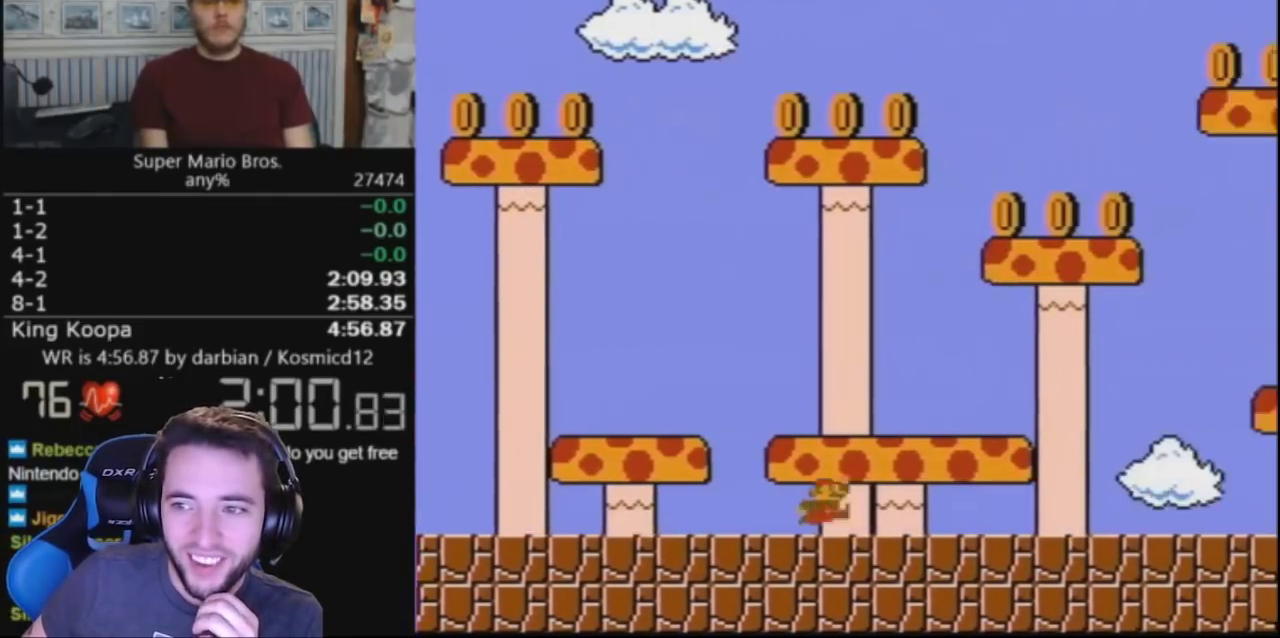
{"buttons": ["B", "DPAD_RIGHT"], "events": [[67, "A", "down"], [167, "A", "up"], [267, "A", "down"], [333, "A", "up"]]}
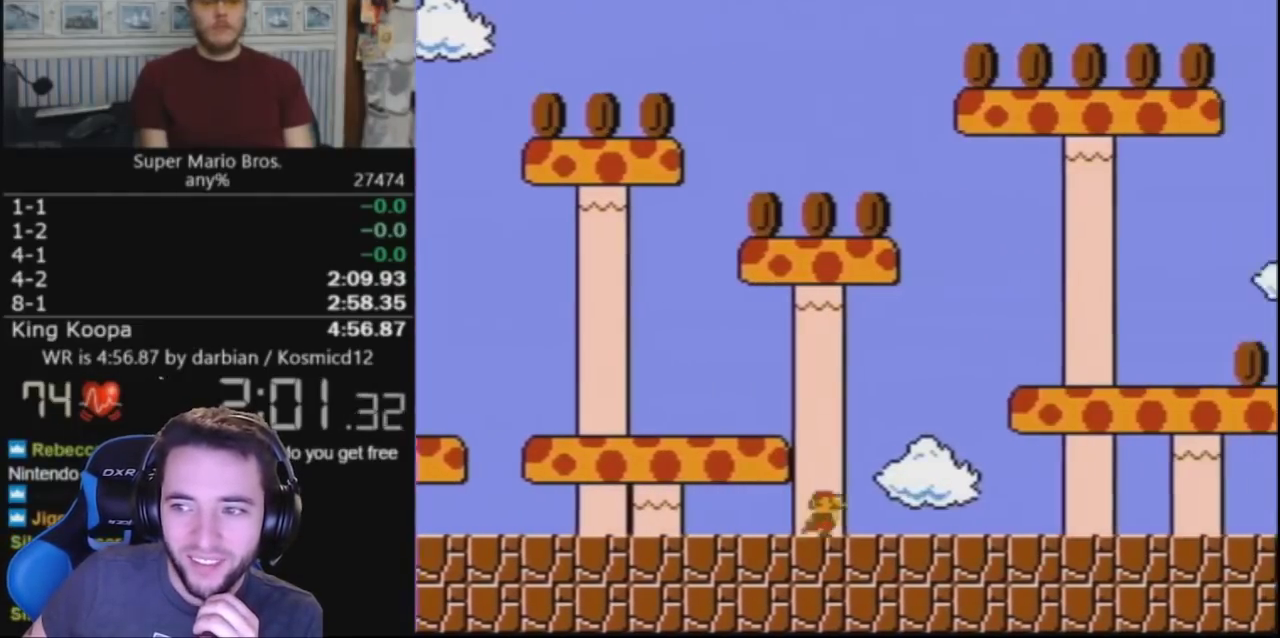
{"buttons": ["A", "B", "DPAD_RIGHT"], "events": [[500, "A", "down"]]}
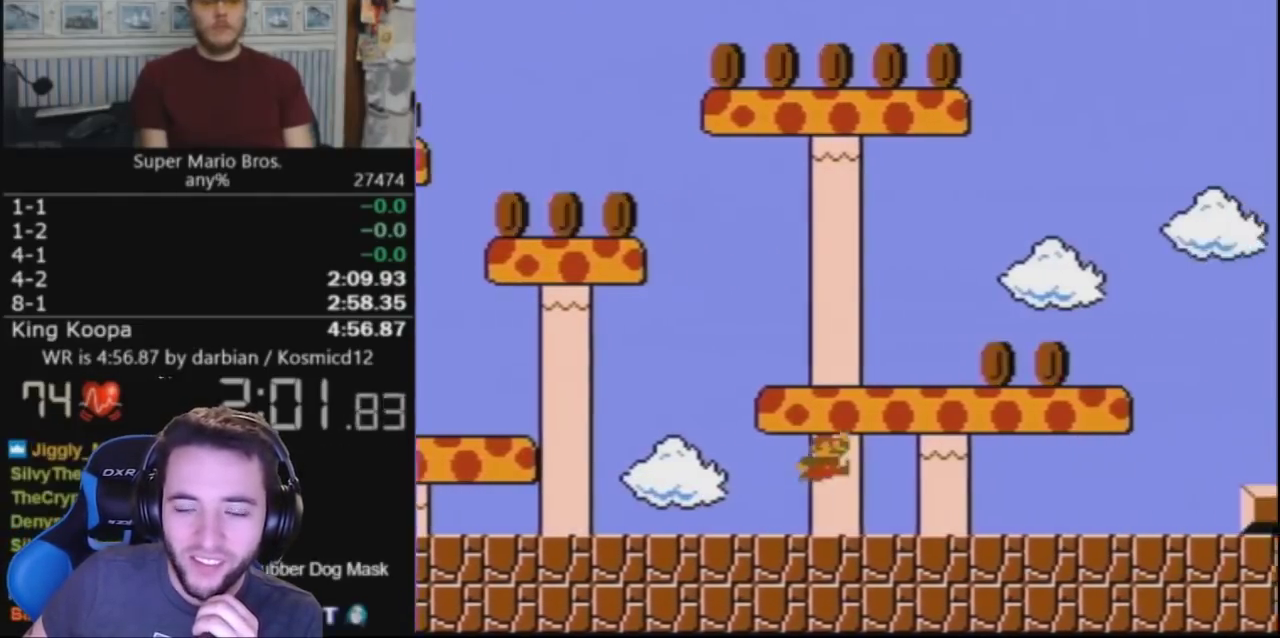
{"buttons": ["B", "DPAD_RIGHT"], "events": [[100, "A", "up"], [267, "A", "down"], [333, "A", "up"]]}
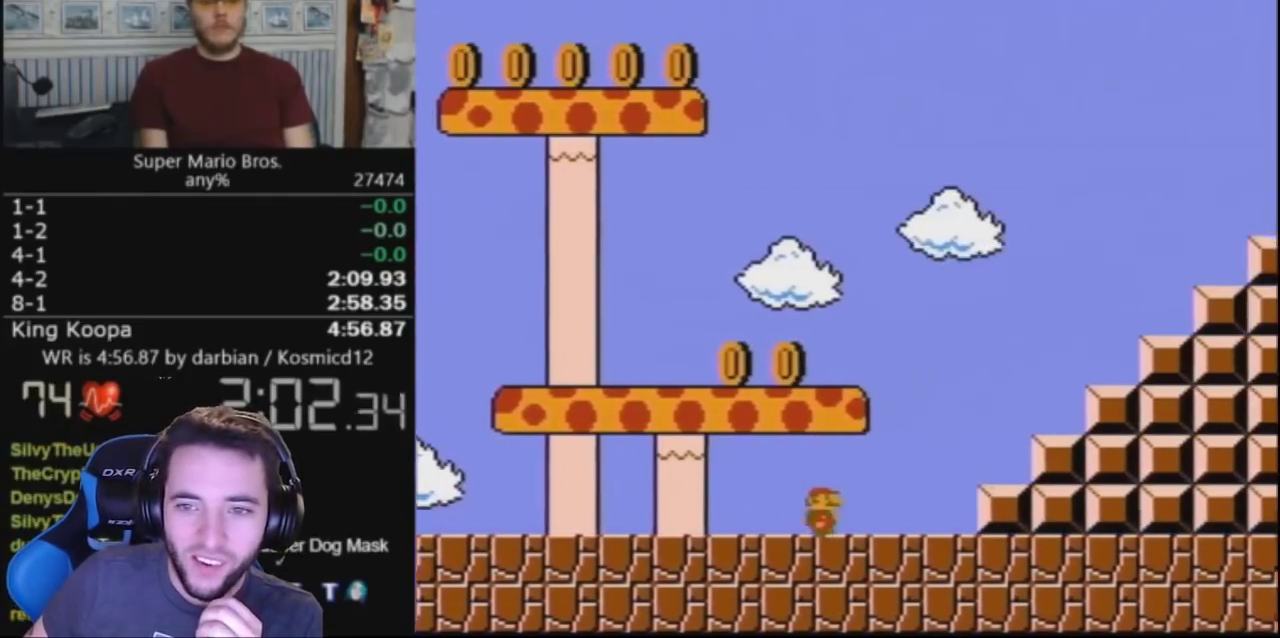
{"buttons": ["A", "B", "DPAD_RIGHT"], "events": [[300, "A", "down"]]}
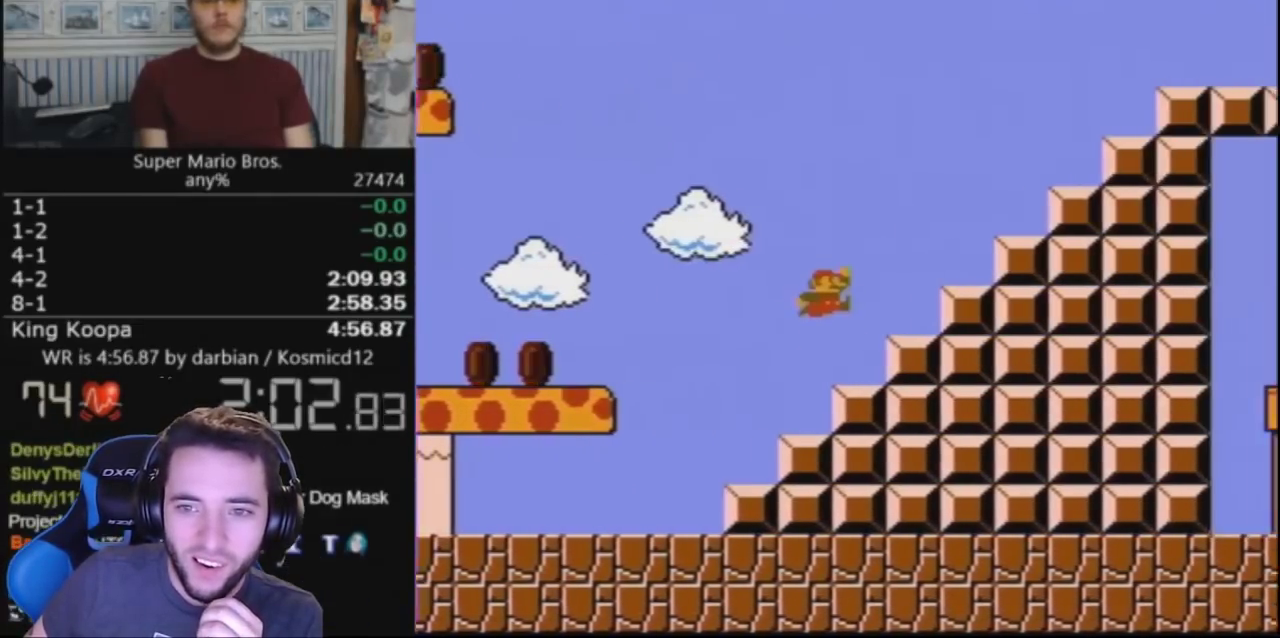
{"buttons": ["A", "B", "DPAD_RIGHT"], "events": [[267, "A", "up"], [367, "A", "down"]]}
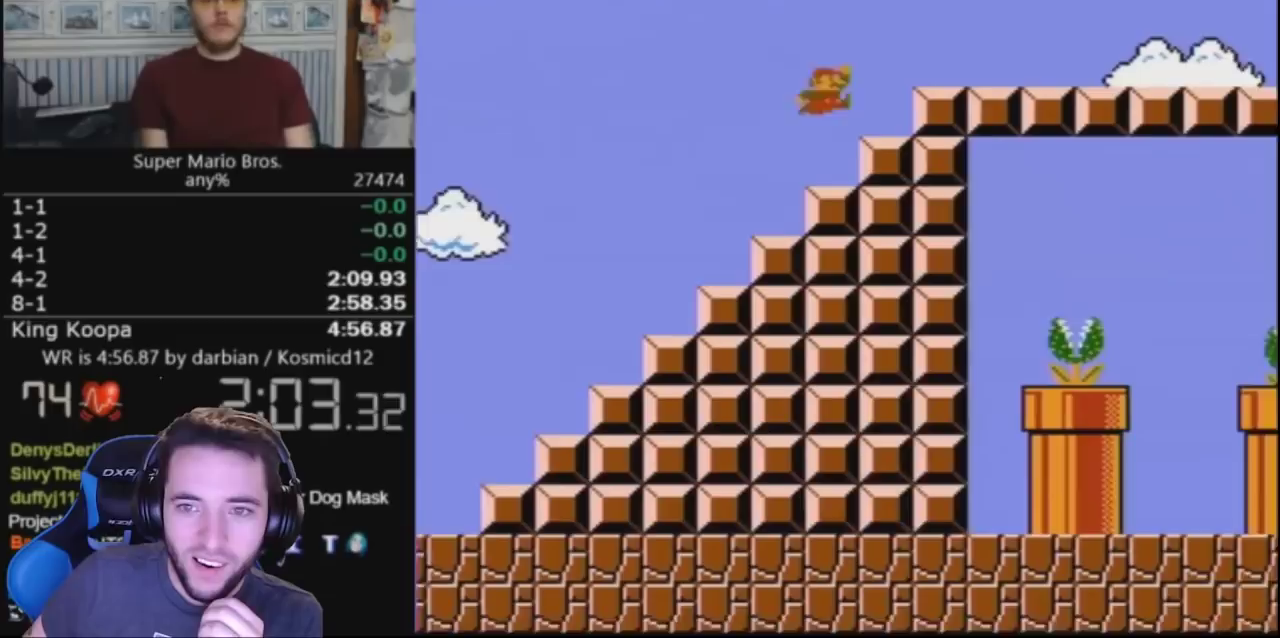
{"buttons": ["B", "DPAD_RIGHT"], "events": [[267, "A", "up"]]}
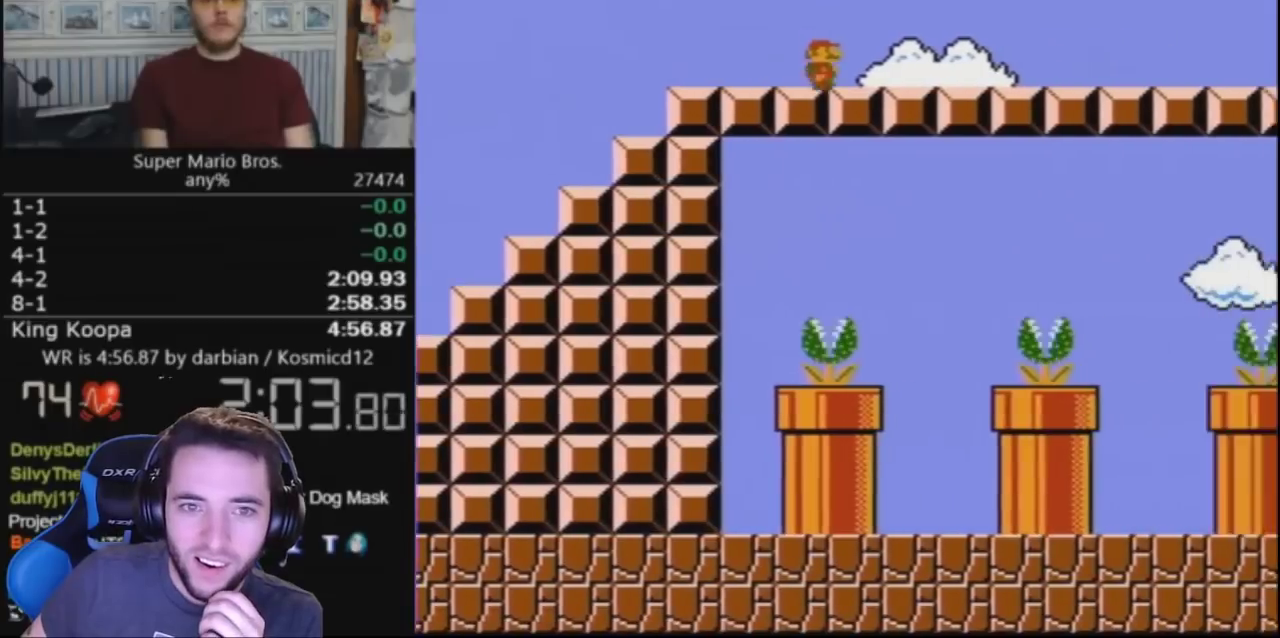
{"buttons": ["A", "B", "DPAD_UP", "DPAD_RIGHT"], "events": [[333, "A", "down"], [400, "DPAD_UP", "down"]]}
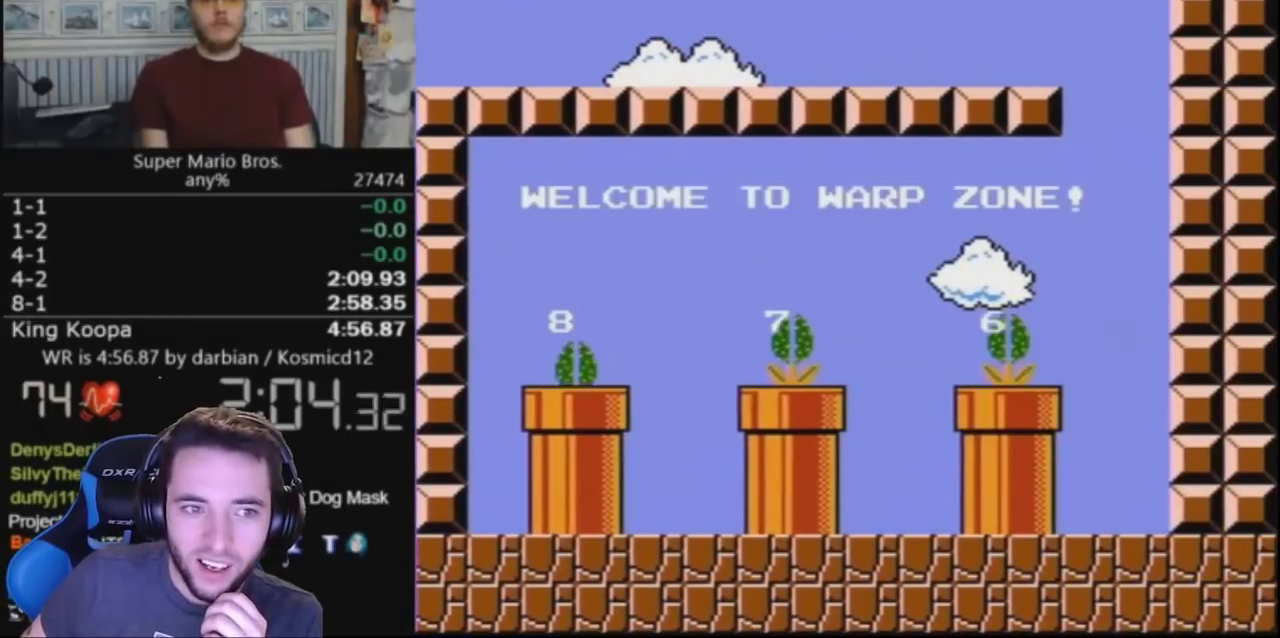
{"buttons": ["B"], "events": [[400, "DPAD_UP", "up"], [467, "A", "up"], [467, "DPAD_RIGHT", "up"]]}
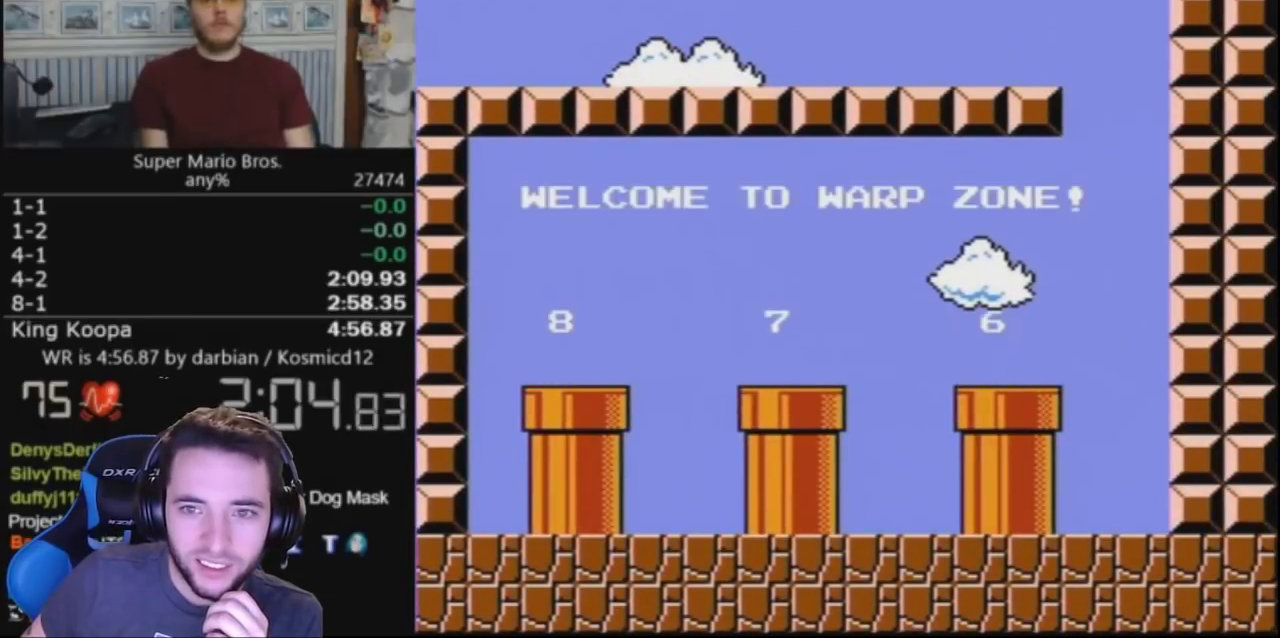
{"buttons": ["B", "DPAD_LEFT"], "events": [[133, "DPAD_LEFT", "down"]]}
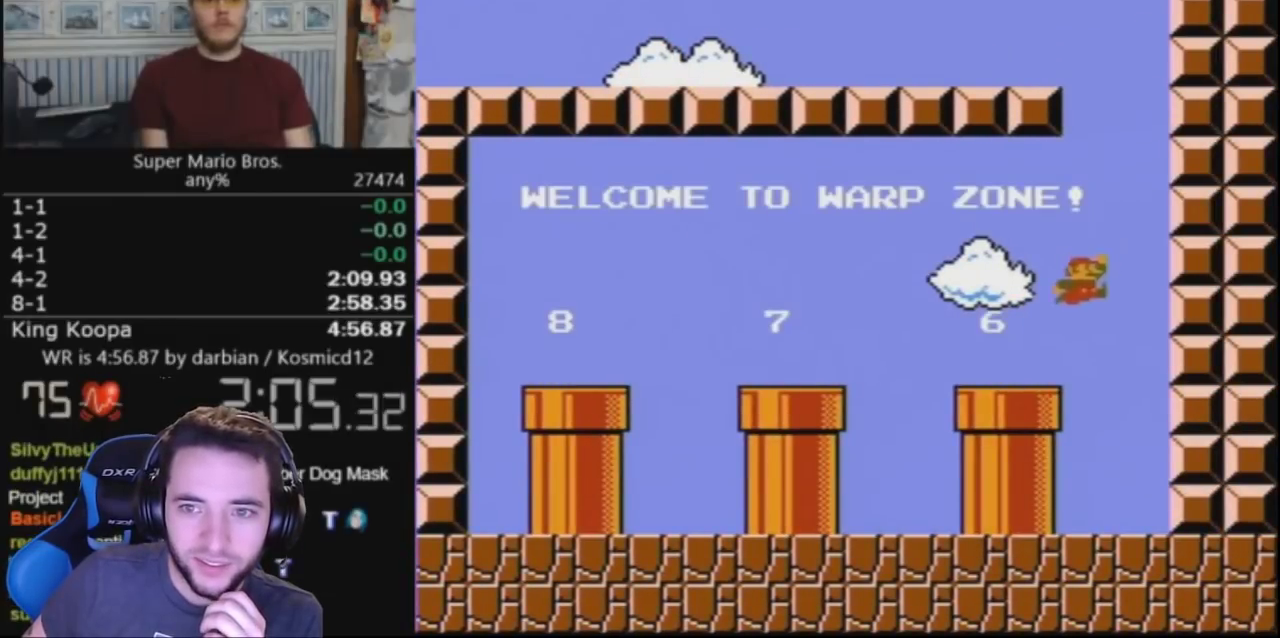
{"buttons": ["B", "DPAD_LEFT"], "events": [[233, "A", "down"], [333, "A", "up"]]}
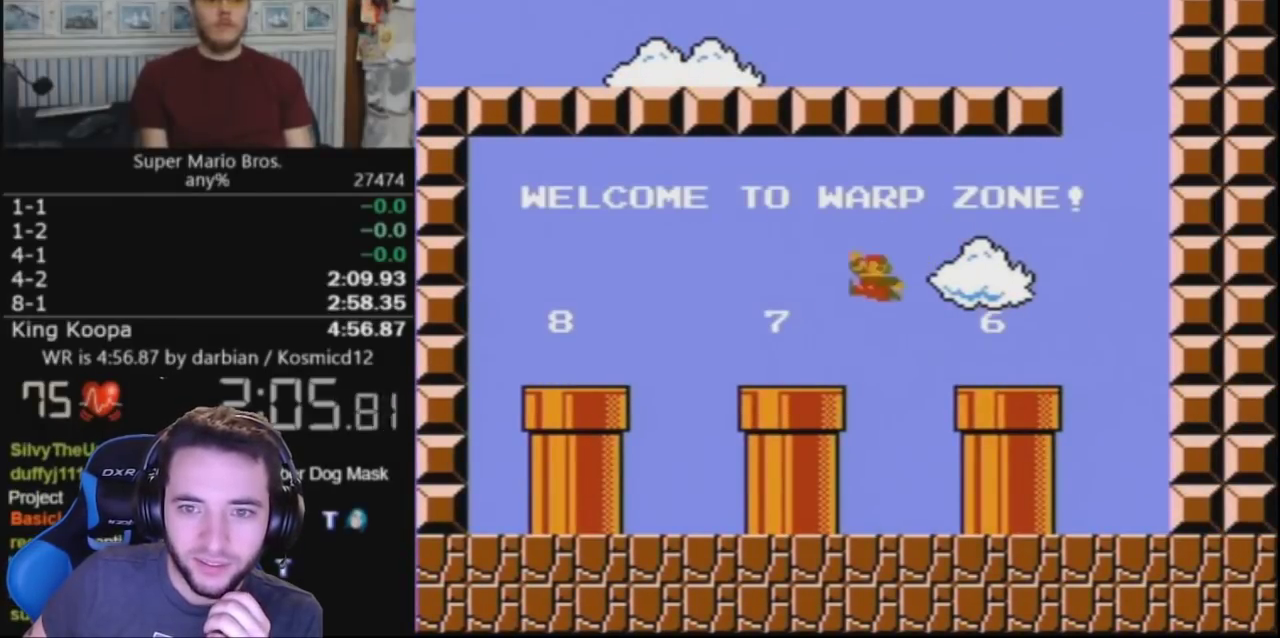
{"buttons": ["B", "DPAD_DOWN"], "events": [[233, "A", "down"], [300, "A", "up"], [300, "DPAD_LEFT", "up"], [400, "DPAD_DOWN", "down"]]}
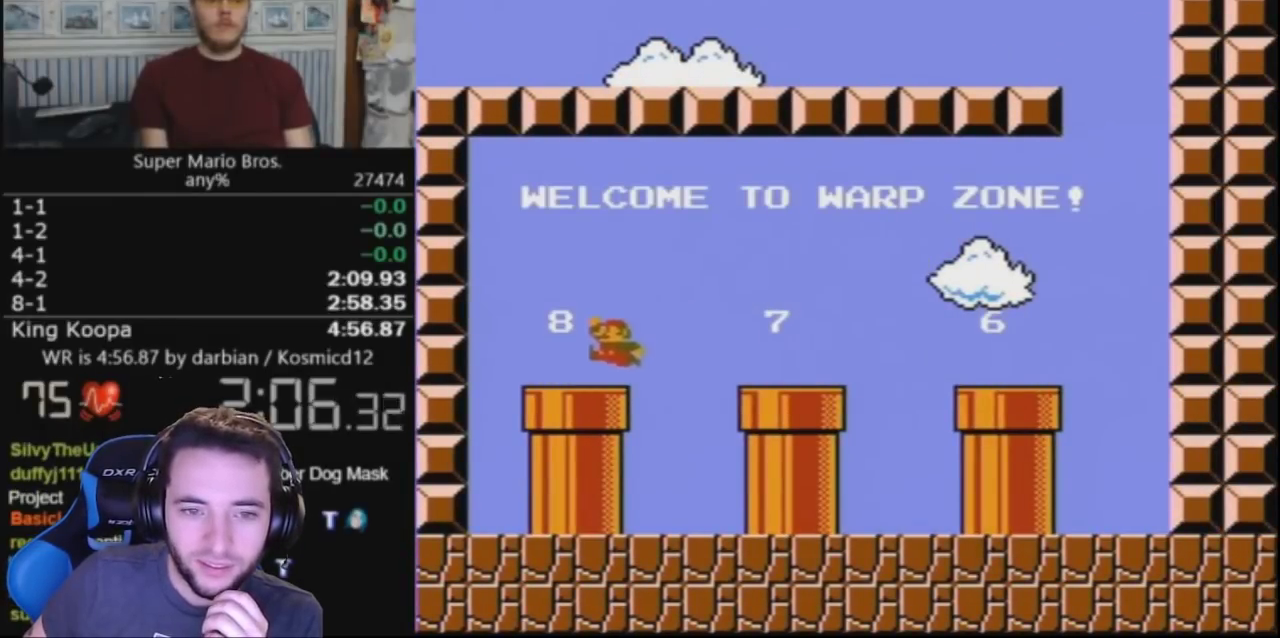
{"buttons": [], "events": [[300, "B", "up"], [300, "DPAD_DOWN", "up"]]}